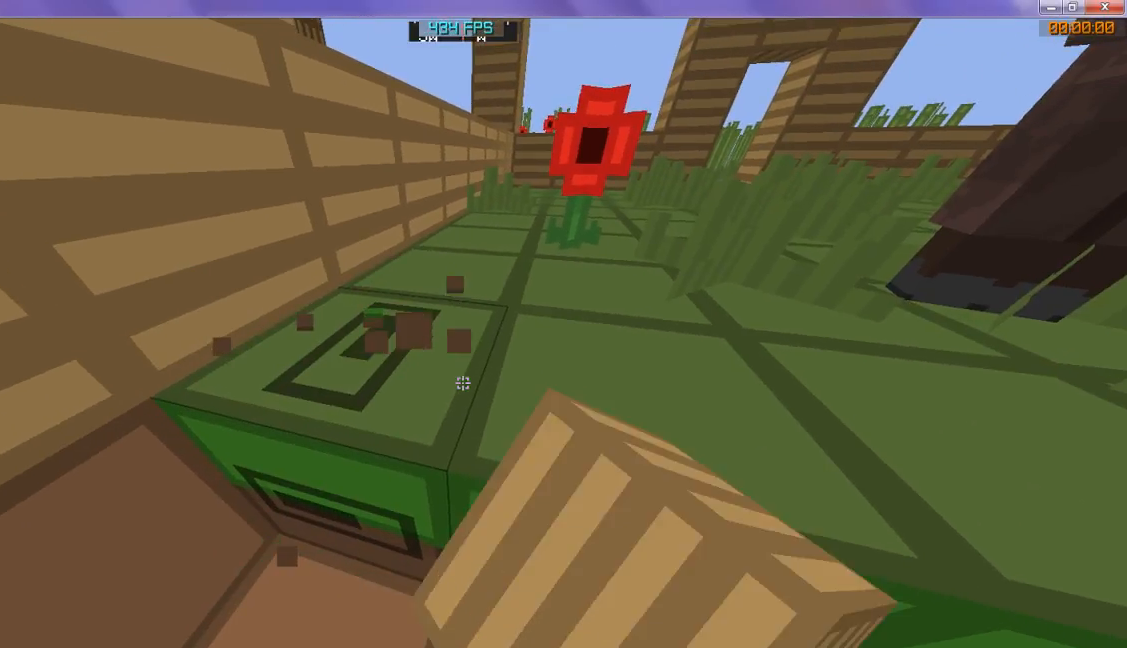
Gameplay with keyboard; each line is a JSON object with the keys held at the frame after it. "events" lists presses ("down") and releases ("up") of "d", "s" and "w" between this image and that frame as [ms after this image, input, new state], when the widget could be followed in between. No other keys are recorded. Mouse input is not recorded.
{"keys": [], "events": []}
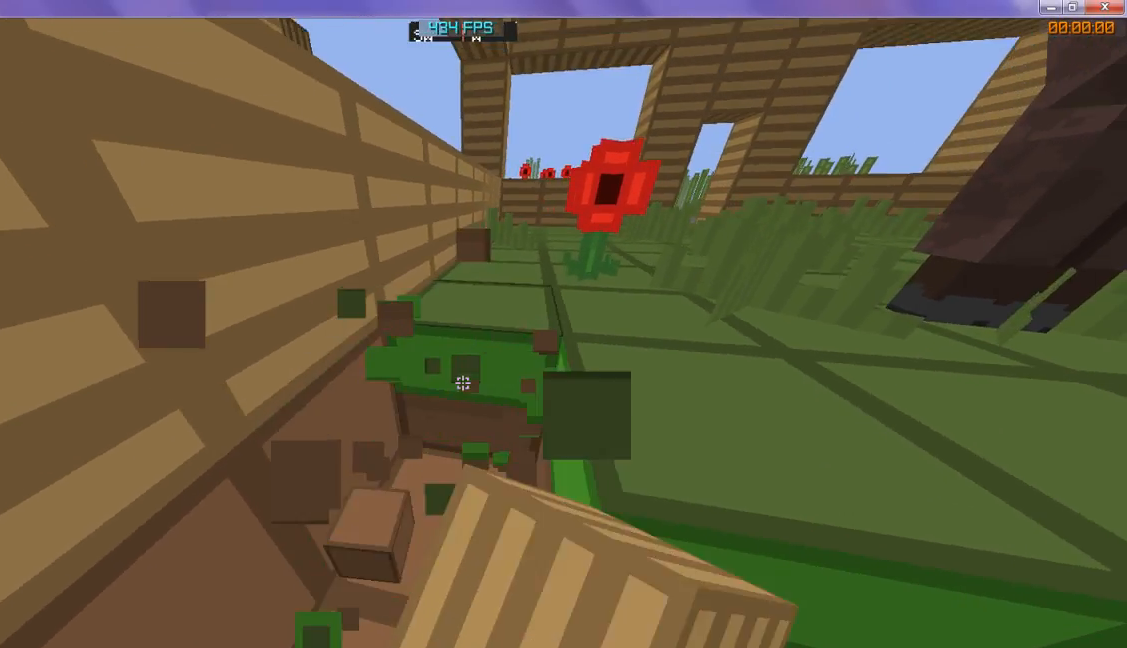
{"keys": [], "events": []}
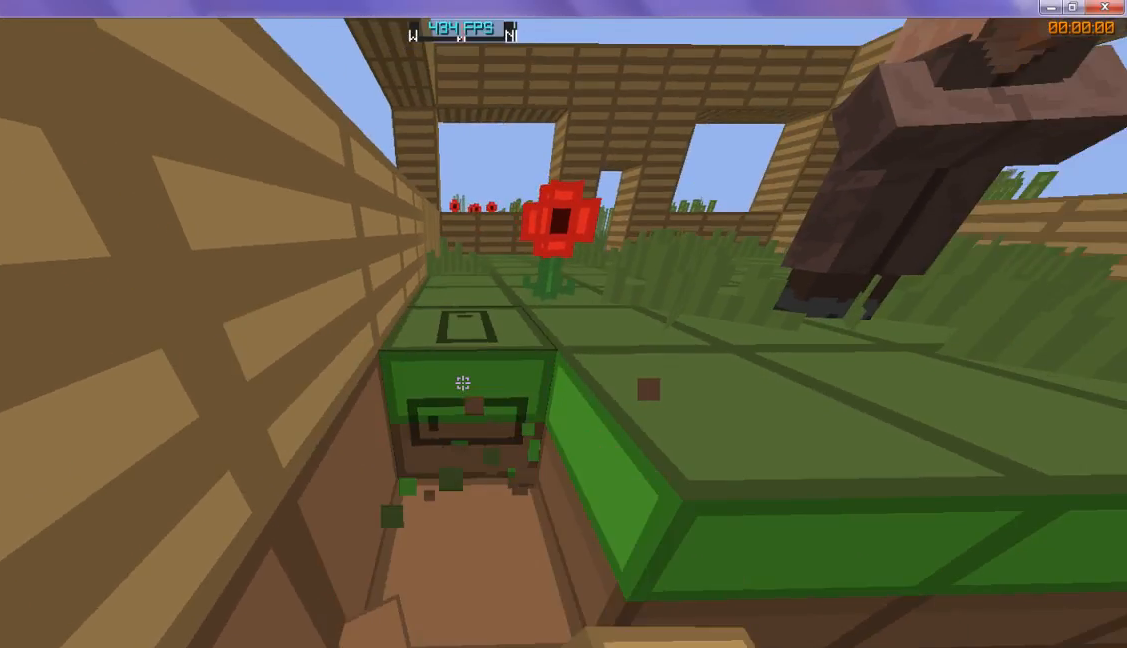
{"keys": [], "events": []}
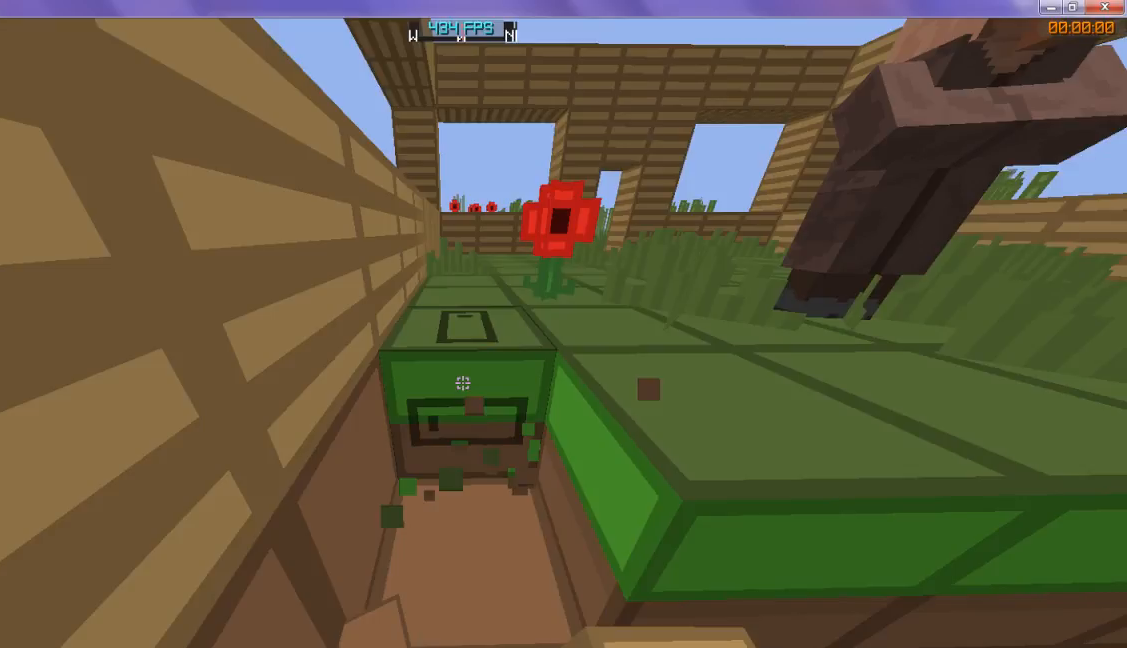
{"keys": [], "events": []}
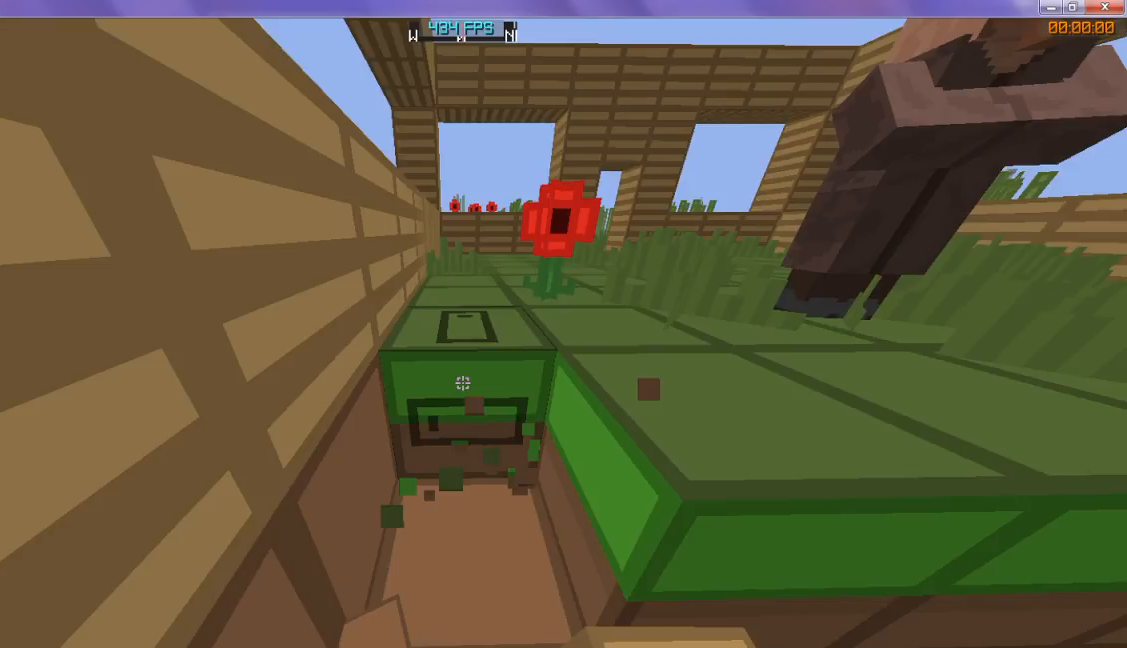
{"keys": [], "events": []}
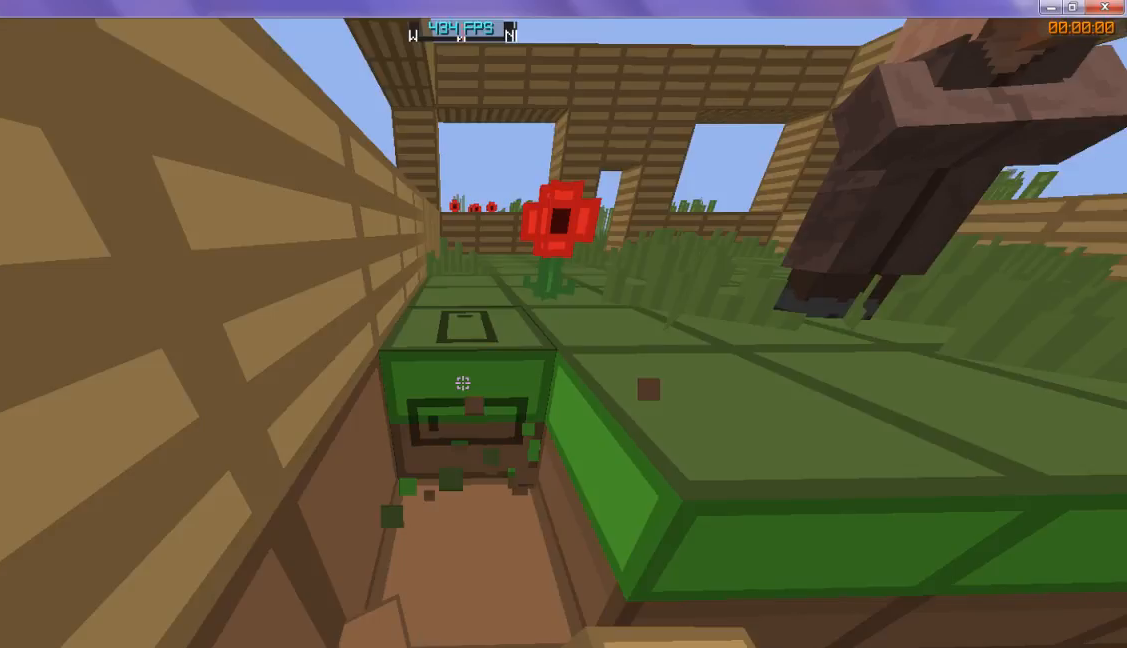
{"keys": ["w"], "events": [[100, "w", "down"]]}
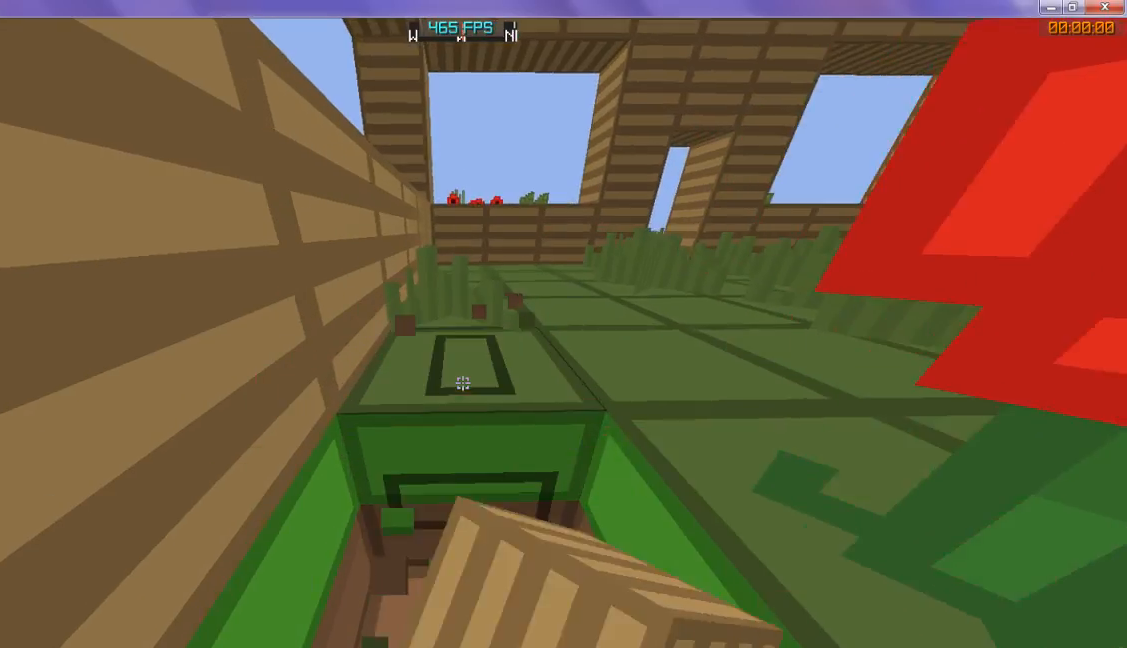
{"keys": ["w"], "events": []}
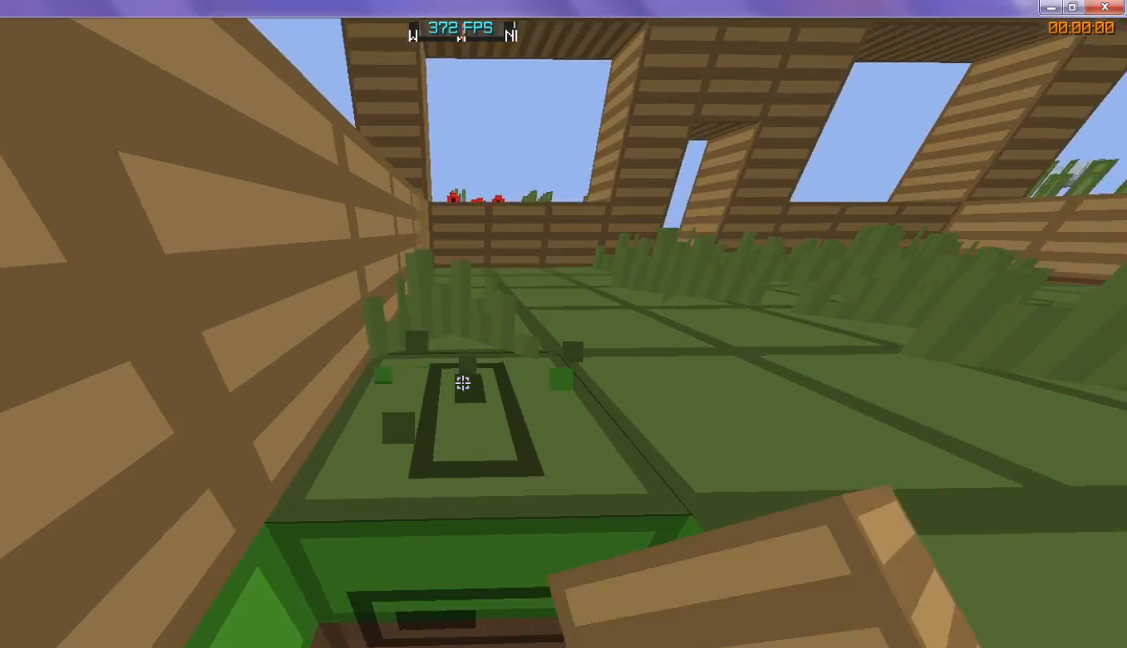
{"keys": [], "events": [[33, "w", "up"]]}
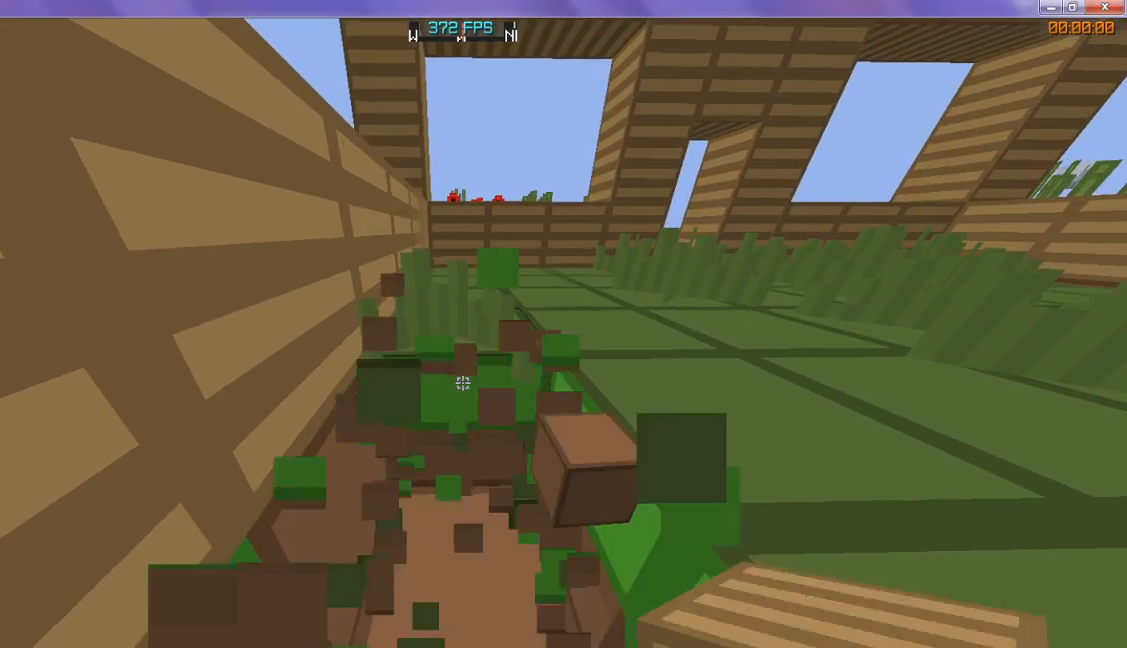
{"keys": [], "events": []}
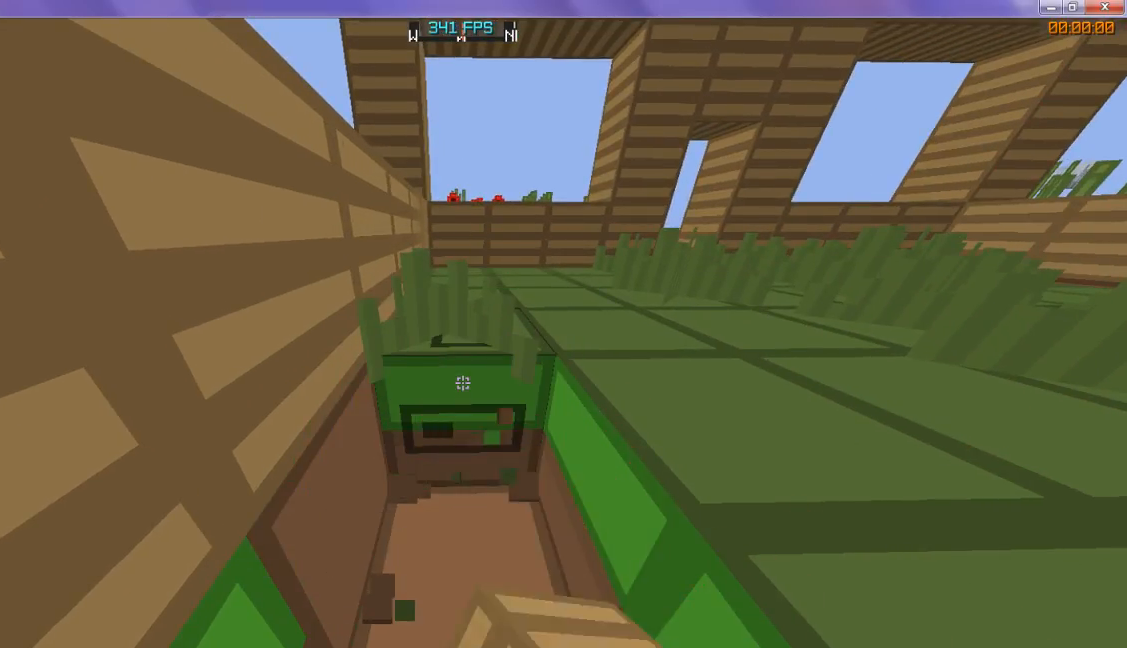
{"keys": ["w"], "events": [[433, "w", "down"]]}
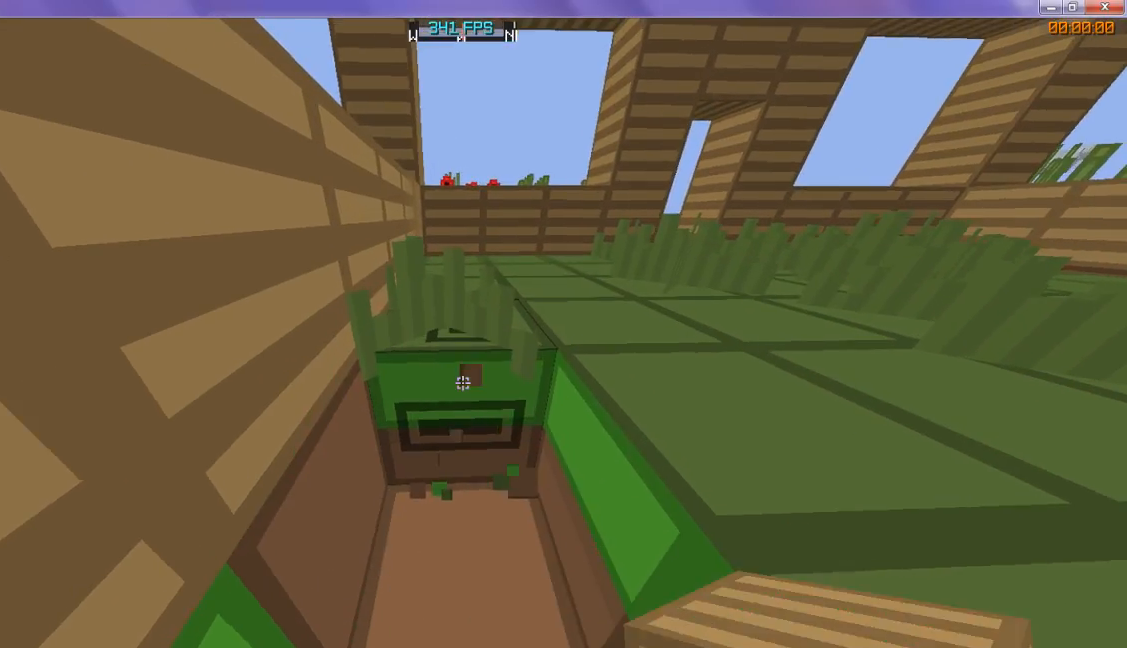
{"keys": ["w"], "events": []}
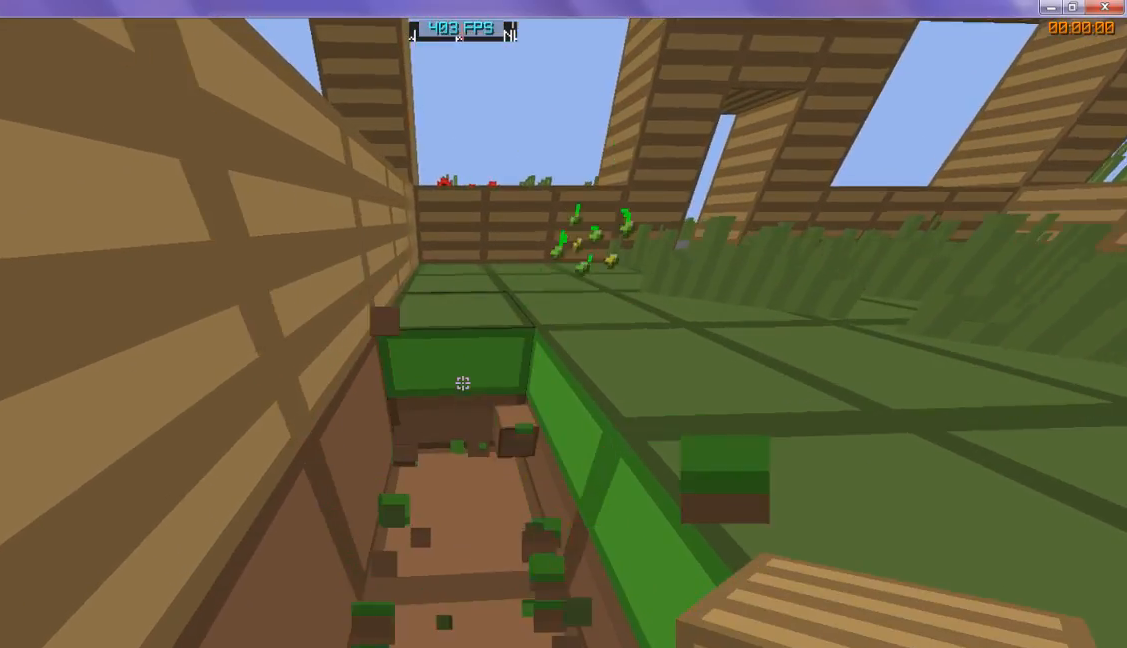
{"keys": ["w"], "events": []}
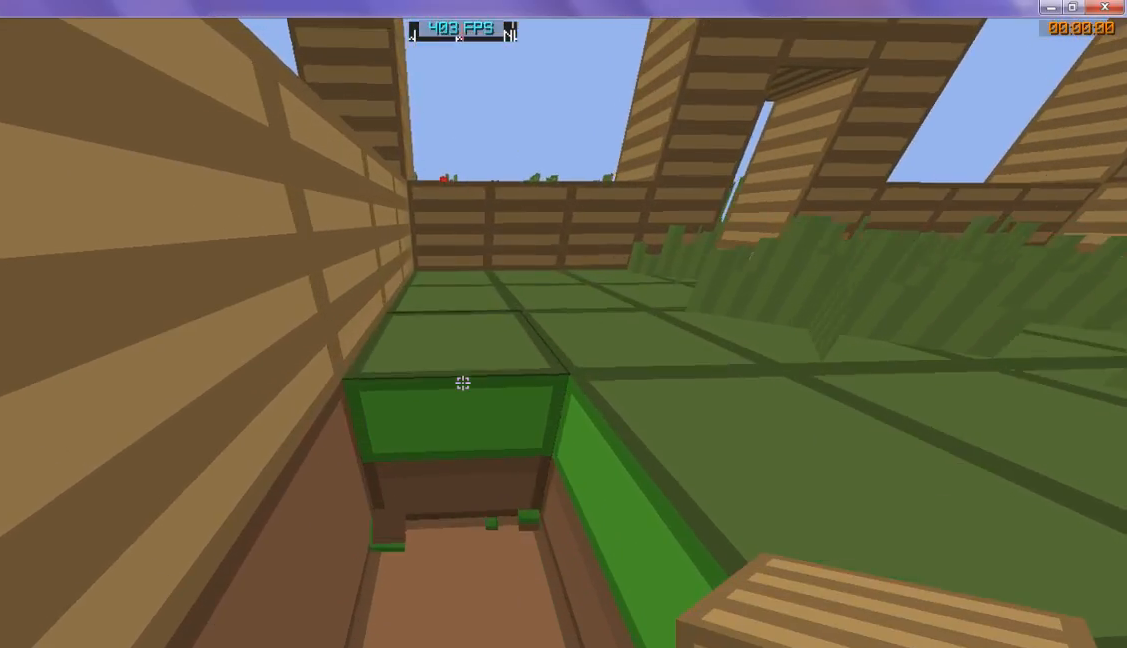
{"keys": ["w"], "events": []}
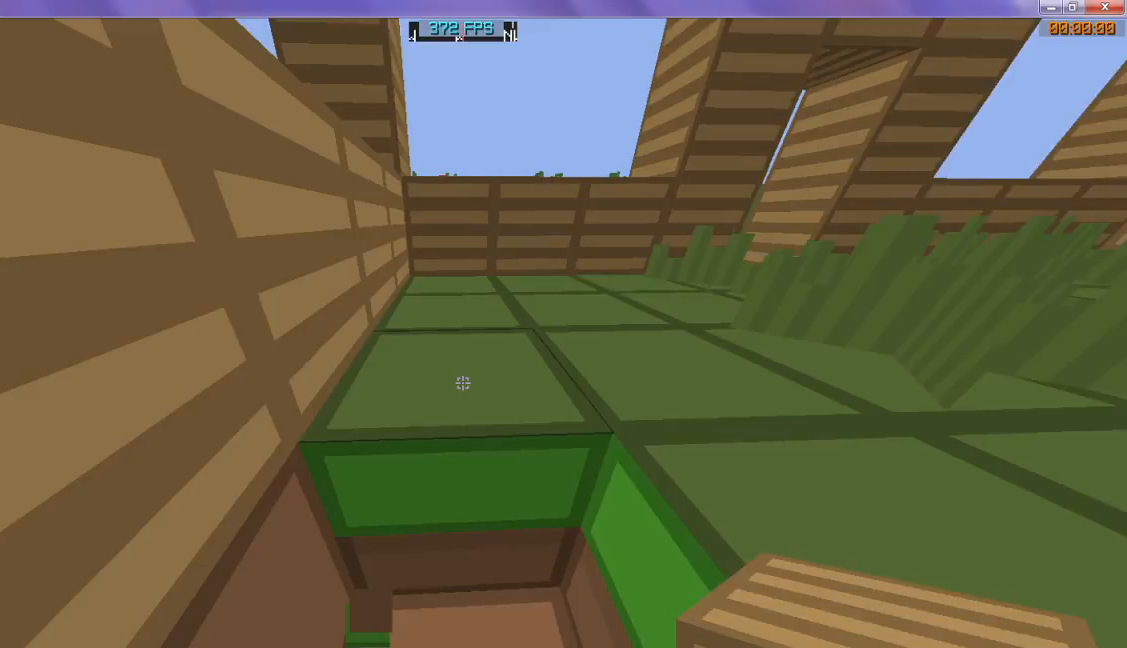
{"keys": ["w"], "events": []}
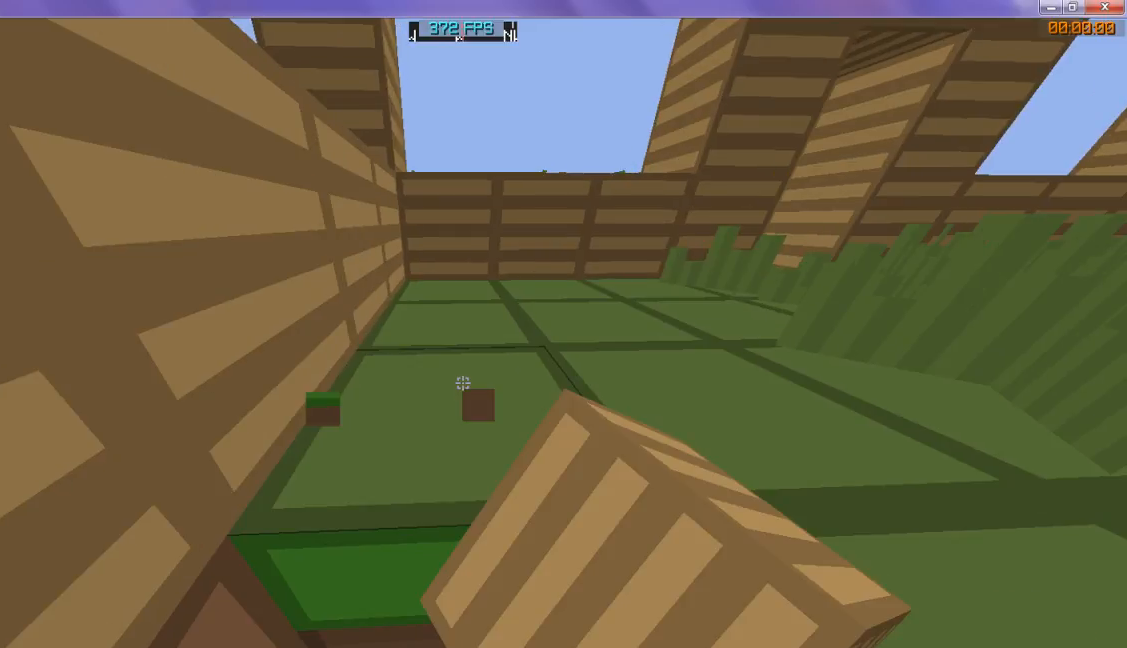
{"keys": ["w"], "events": []}
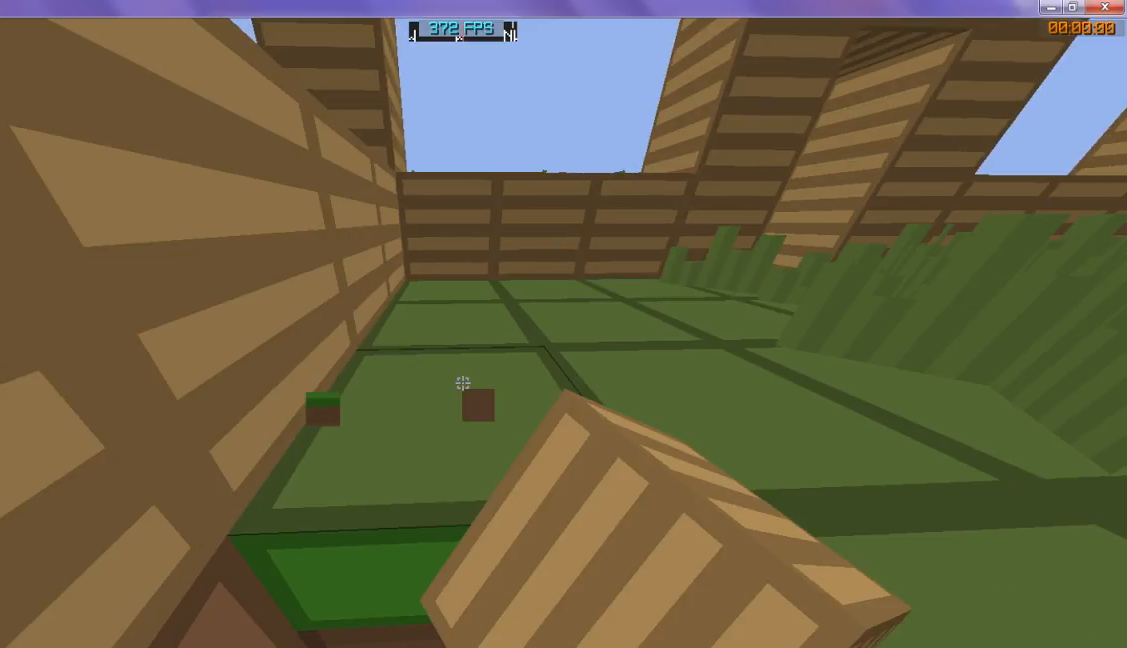
{"keys": ["w"], "events": []}
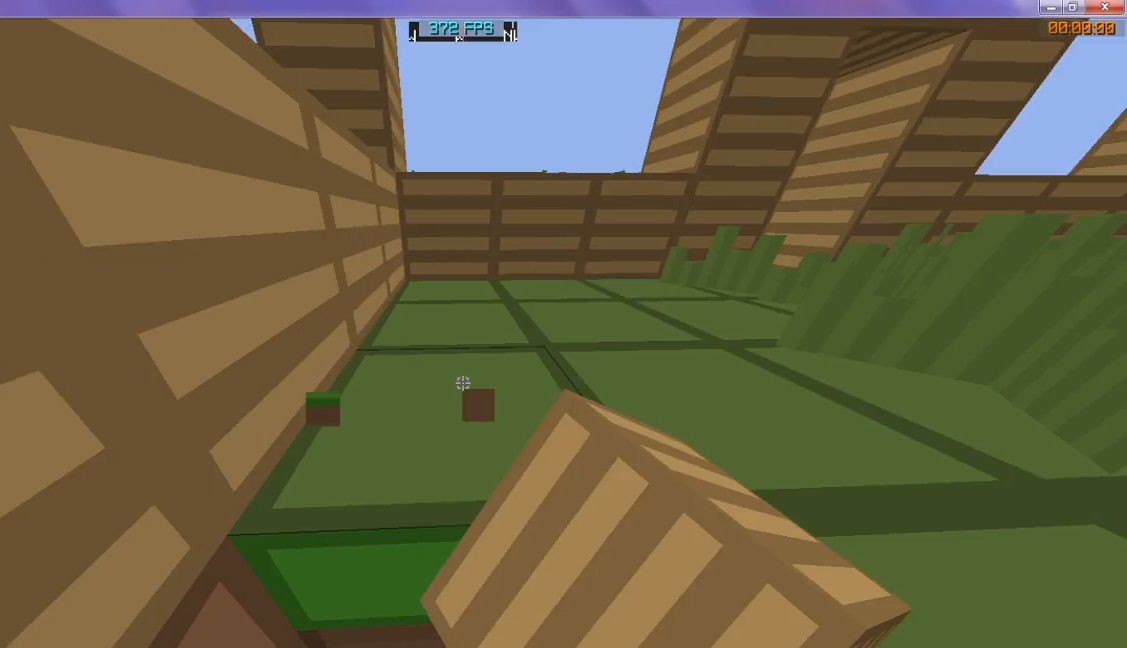
{"keys": ["w"], "events": []}
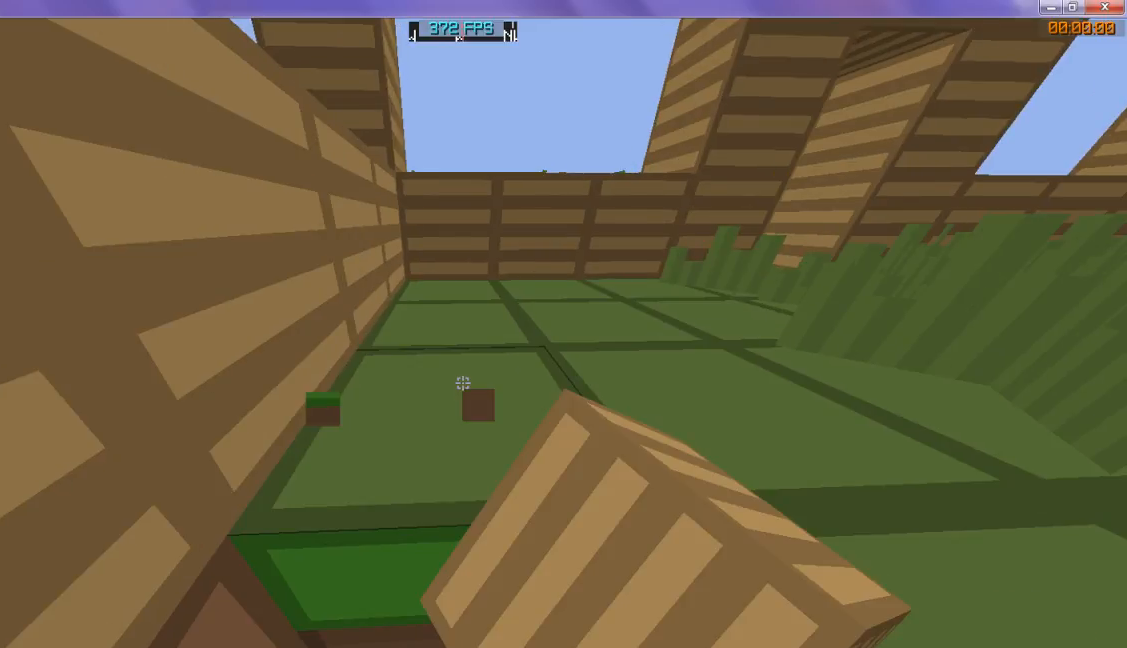
{"keys": ["w"], "events": []}
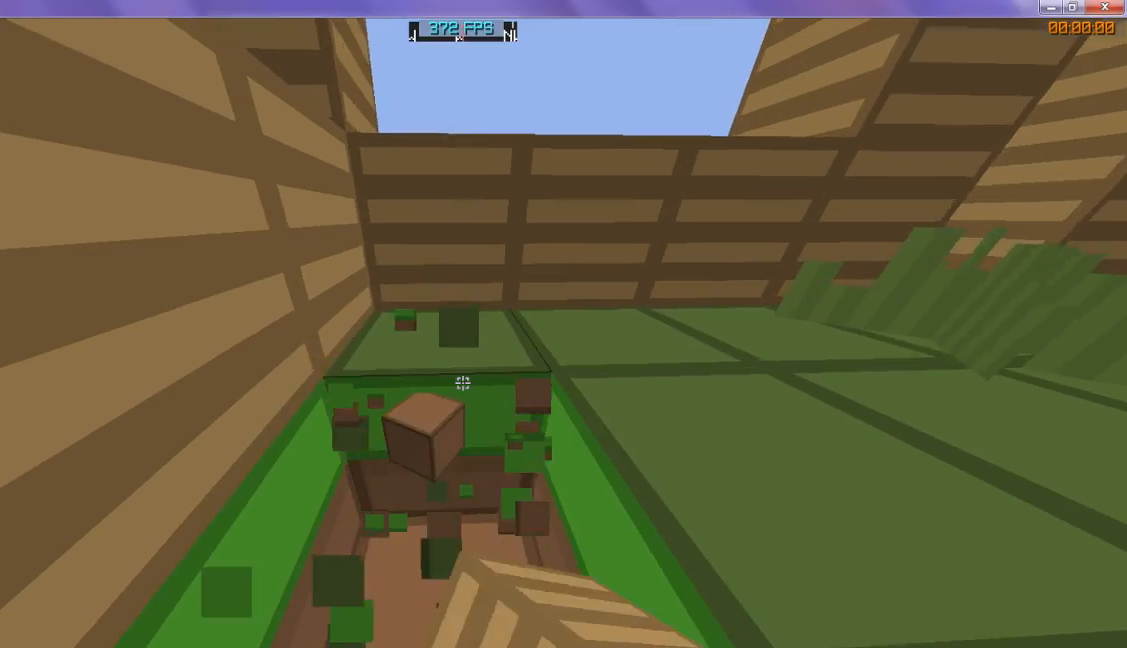
{"keys": ["w"], "events": []}
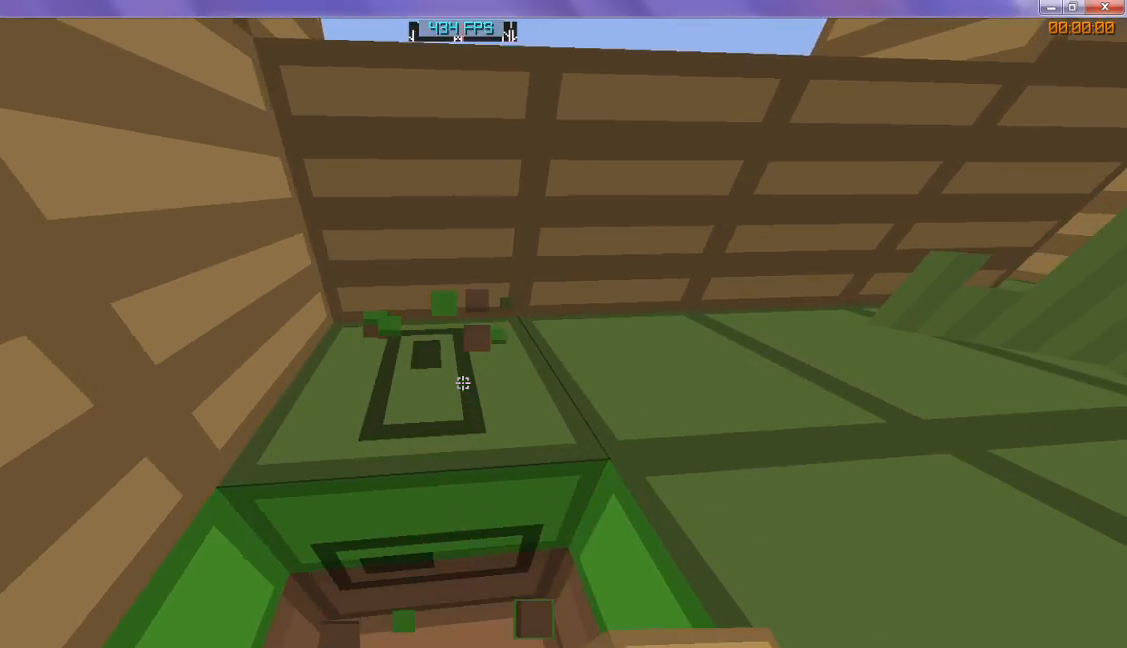
{"keys": ["w"], "events": []}
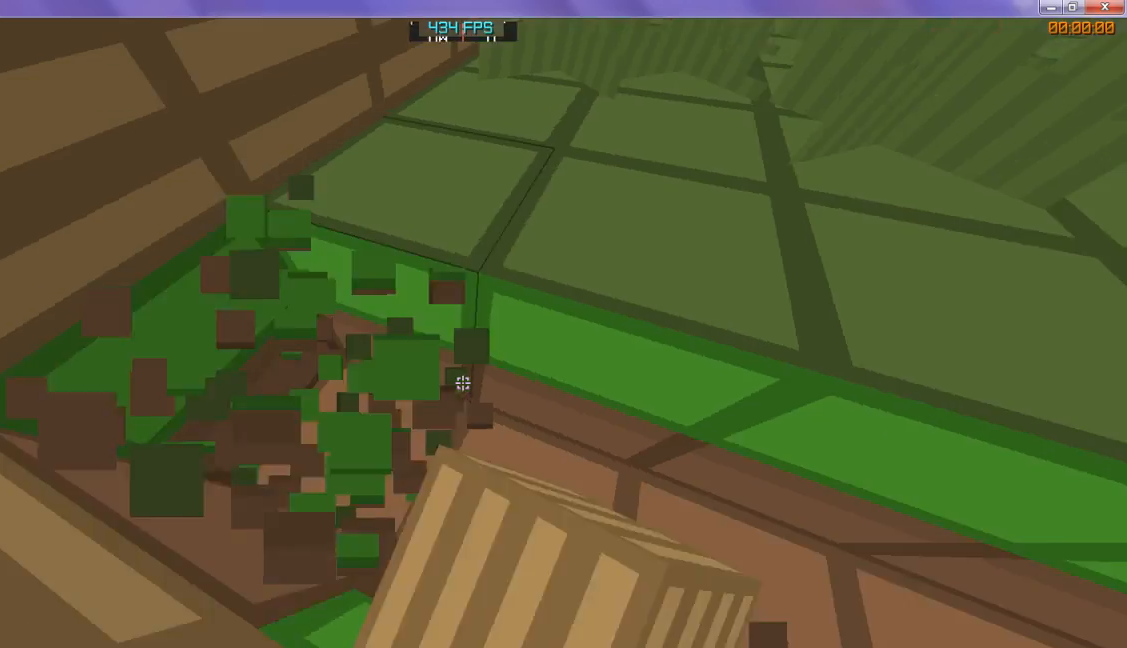
{"keys": ["w"], "events": []}
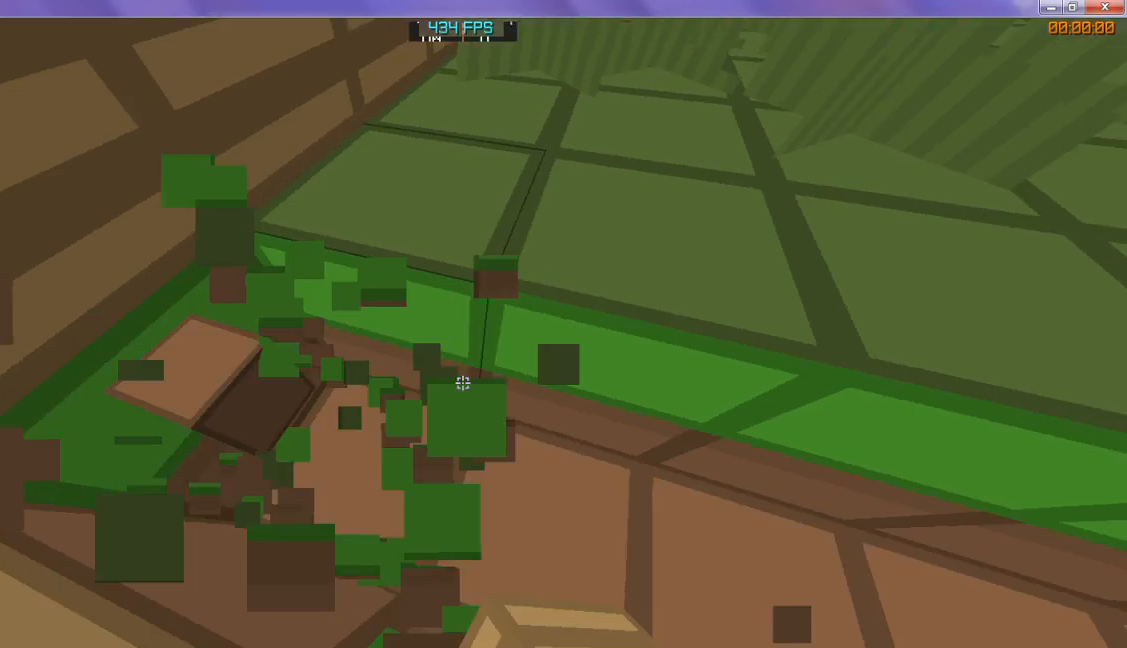
{"keys": ["w"], "events": []}
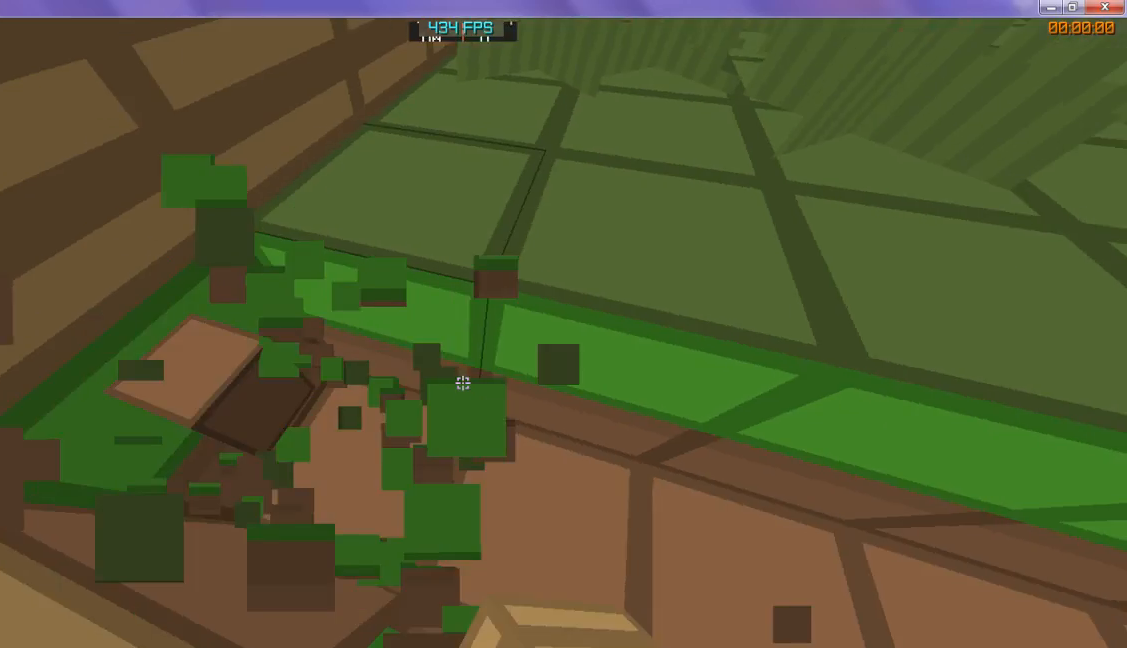
{"keys": ["w"], "events": []}
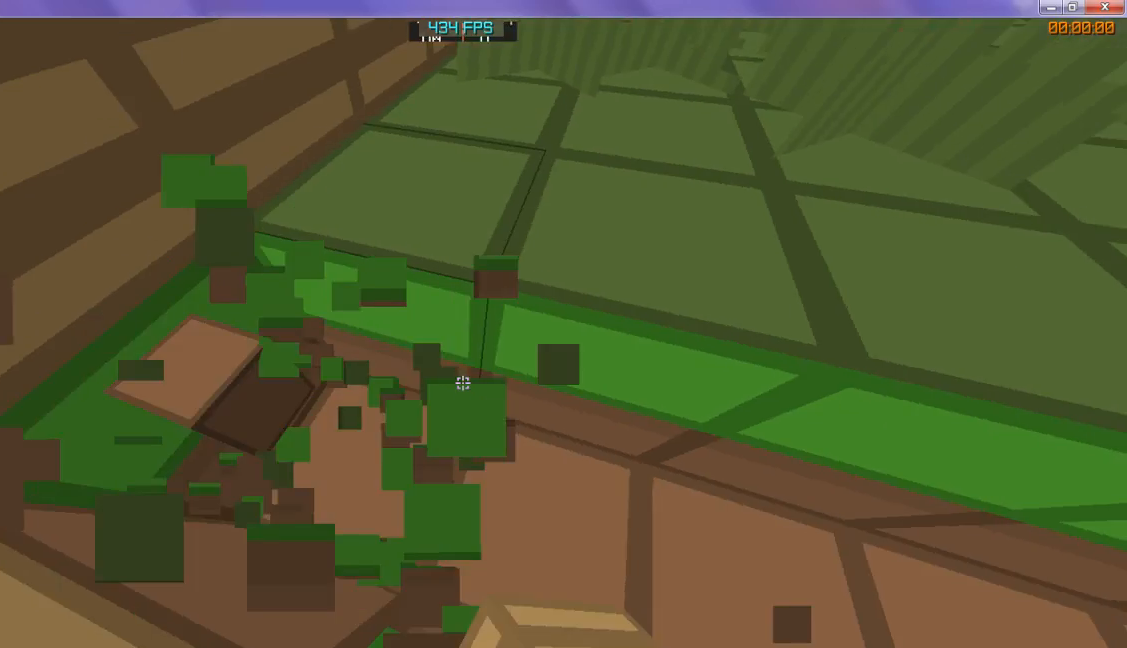
{"keys": ["w"], "events": []}
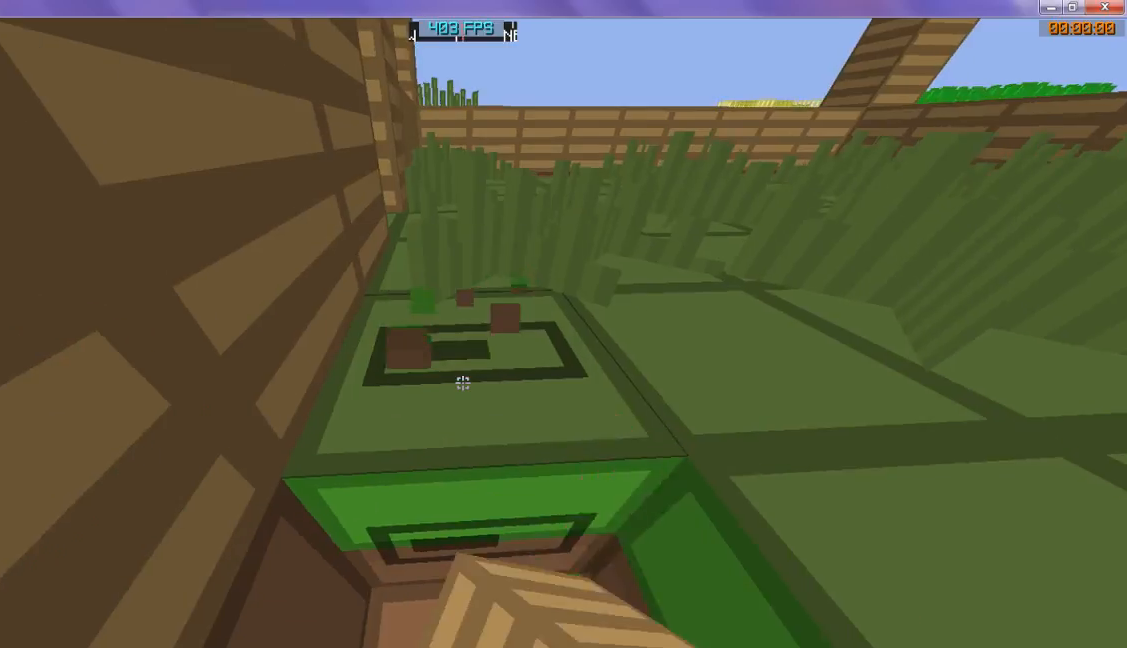
{"keys": ["w"], "events": []}